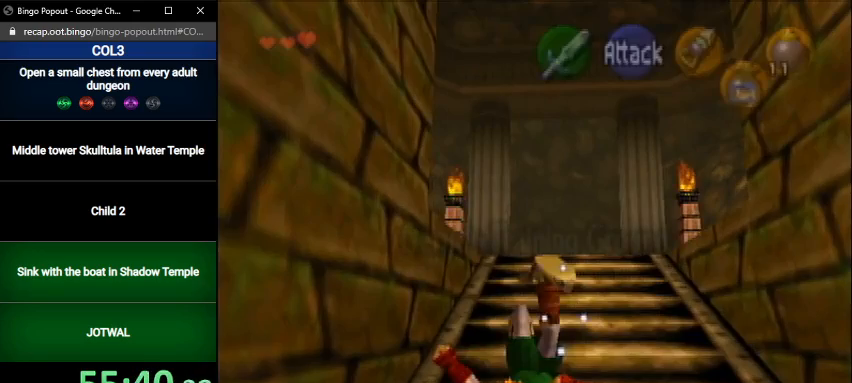
Gameplay with a controller (Nintendo layout); each line is a JSON object with the inputs held at the frame after it. "events" lists button and stick changes between this image and that frame as [ms after this image, input, new state], when the widget could be followed in between. Not read: L3 R3.
{"buttons": [], "left_stick": "center", "right_stick": "center", "events": []}
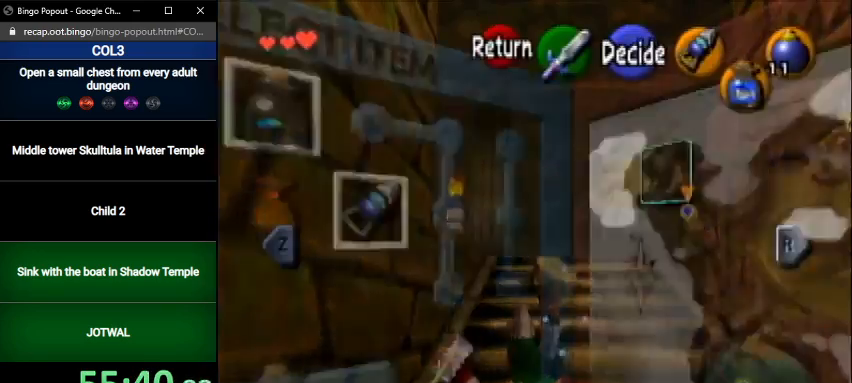
{"buttons": [], "left_stick": "center", "right_stick": "center", "events": [[167, "L1", "down"], [267, "L1", "up"]]}
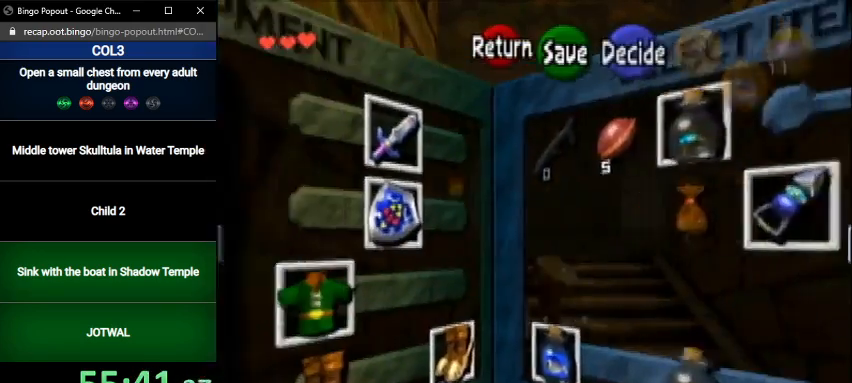
{"buttons": [], "left_stick": "center", "right_stick": "center", "events": [[200, "left_stick", "left"], [434, "A", "down"], [467, "left_stick", "center"], [500, "A", "up"]]}
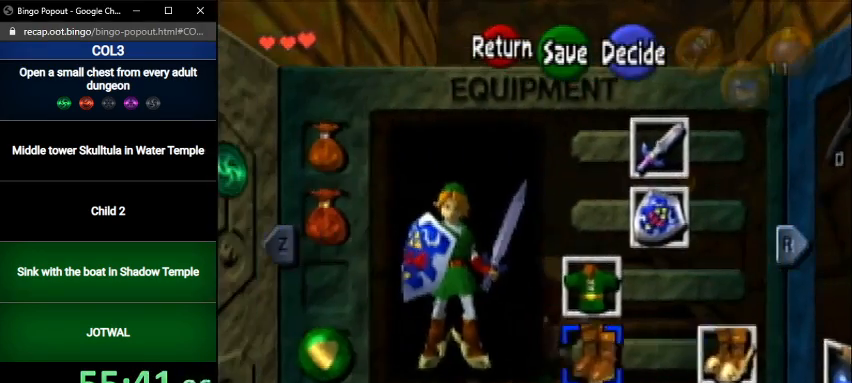
{"buttons": [], "left_stick": "center", "right_stick": "center", "events": [[401, "B", "down"], [467, "B", "up"]]}
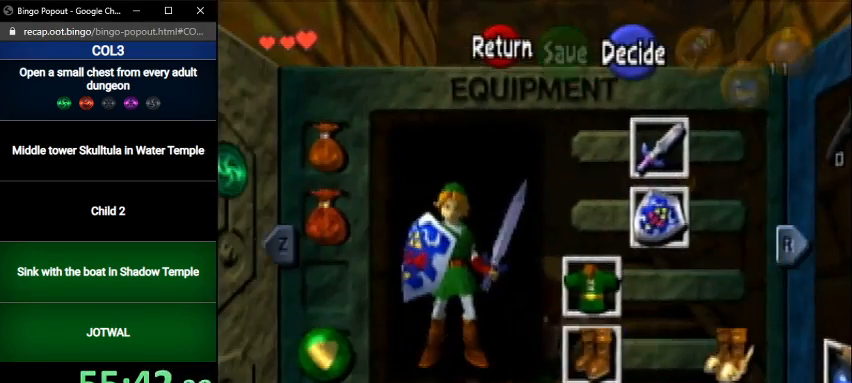
{"buttons": [], "left_stick": "up", "right_stick": "center", "events": [[67, "A", "down"], [133, "A", "up"], [200, "A", "down"], [267, "A", "up"], [367, "A", "down"], [400, "A", "up"], [467, "left_stick", "up"]]}
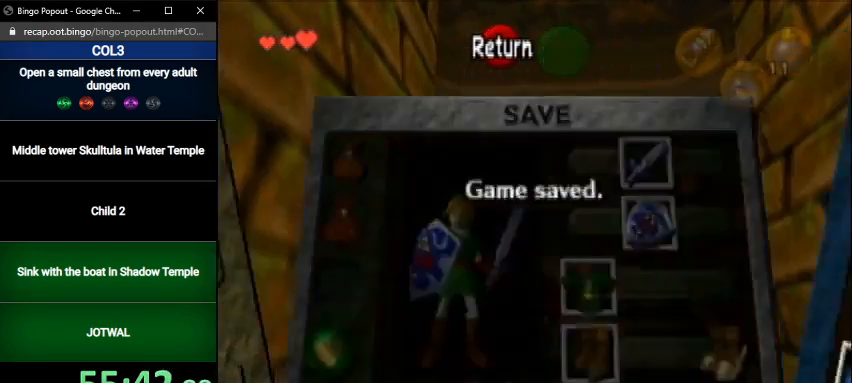
{"buttons": [], "left_stick": "up", "right_stick": "center", "events": []}
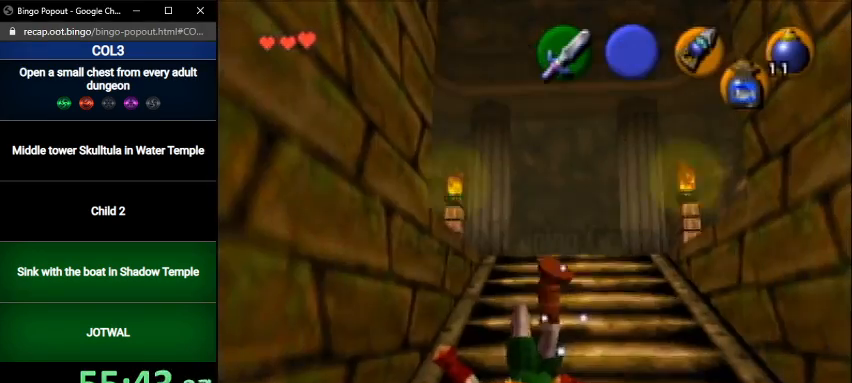
{"buttons": [], "left_stick": "up", "right_stick": "center", "events": [[300, "A", "down"], [367, "A", "up"], [434, "A", "down"], [500, "A", "up"]]}
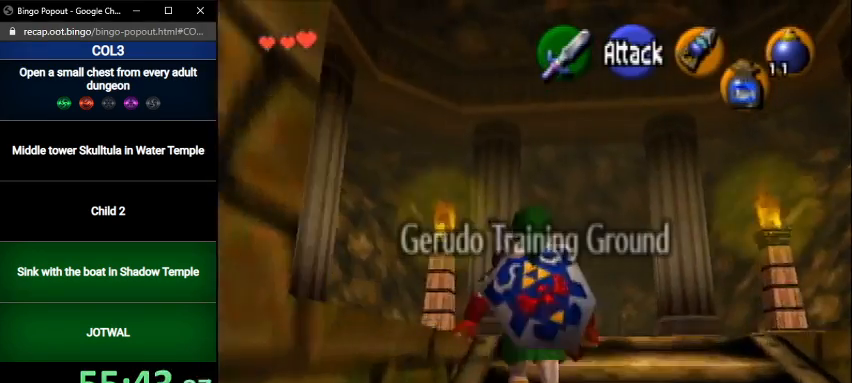
{"buttons": [], "left_stick": "up", "right_stick": "center", "events": []}
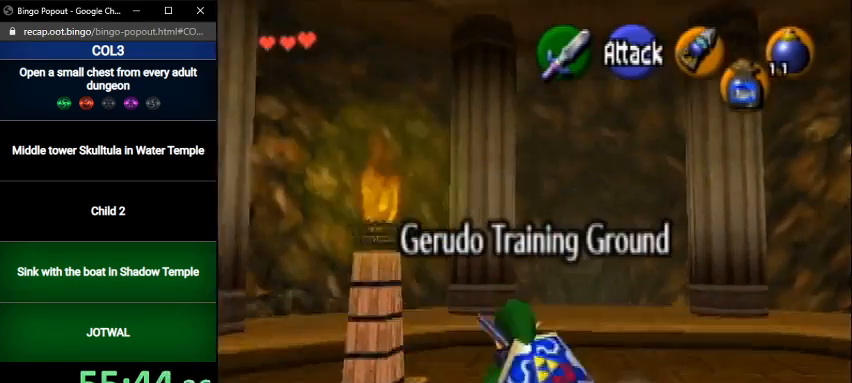
{"buttons": [], "left_stick": "up", "right_stick": "center", "events": [[100, "A", "down"], [300, "A", "up"]]}
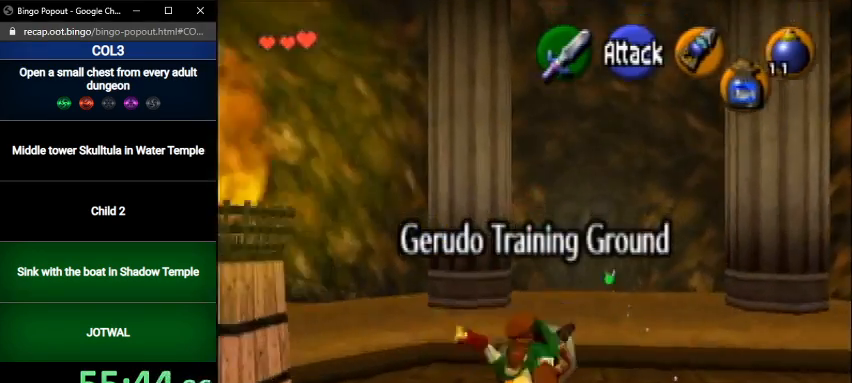
{"buttons": ["A"], "left_stick": "up", "right_stick": "center", "events": [[401, "A", "down"]]}
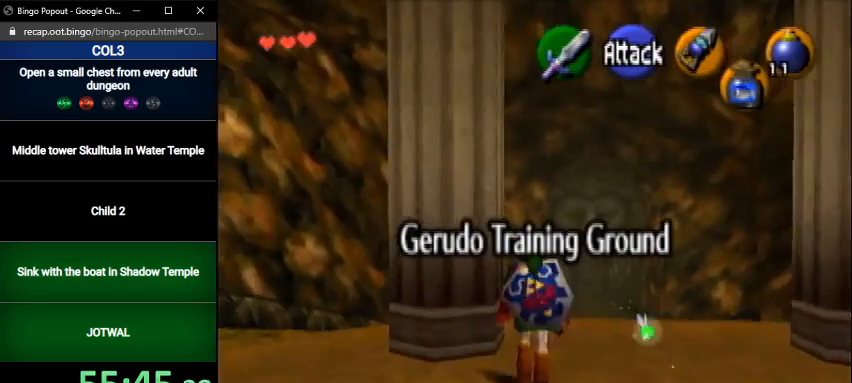
{"buttons": [], "left_stick": "up", "right_stick": "center", "events": [[133, "A", "up"]]}
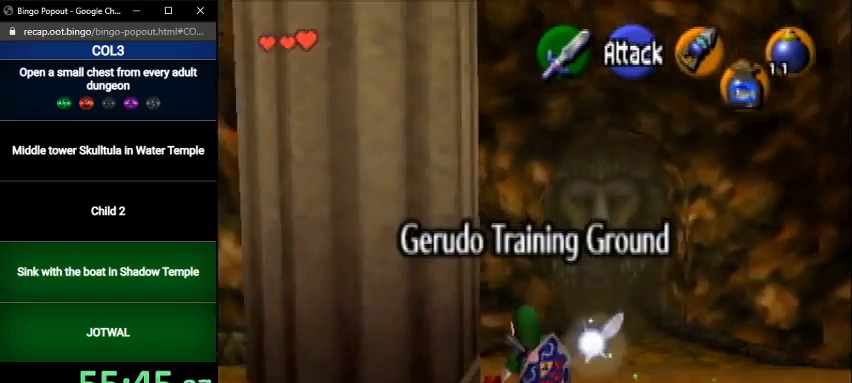
{"buttons": [], "left_stick": "up", "right_stick": "center", "events": [[167, "A", "down"], [401, "A", "up"]]}
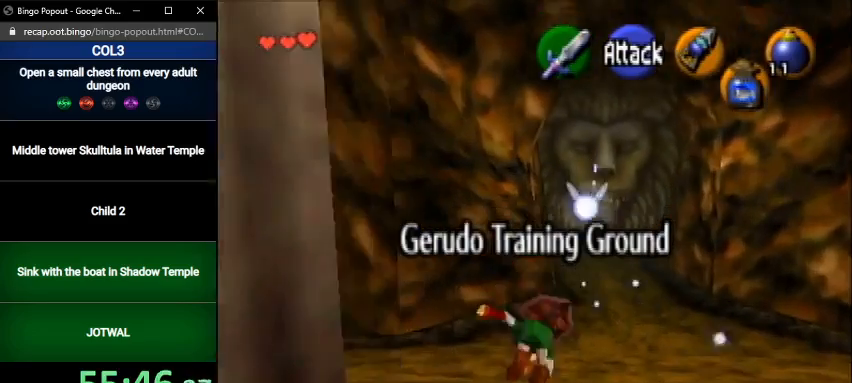
{"buttons": ["A"], "left_stick": "up", "right_stick": "center", "events": [[400, "A", "down"]]}
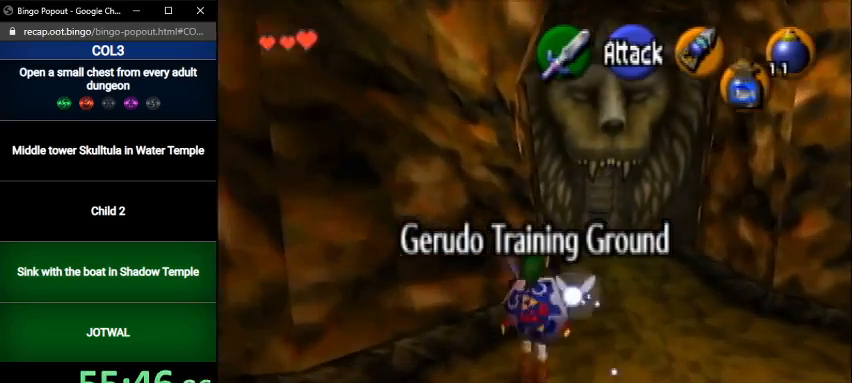
{"buttons": [], "left_stick": "up", "right_stick": "center", "events": [[201, "A", "up"]]}
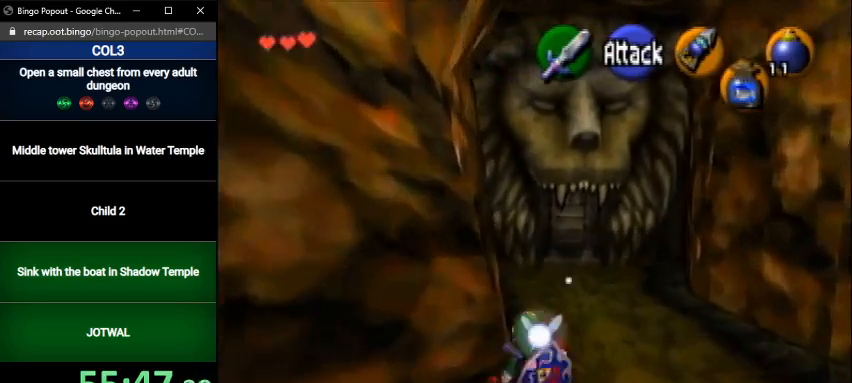
{"buttons": [], "left_stick": "up", "right_stick": "center", "events": [[200, "A", "down"], [434, "A", "up"]]}
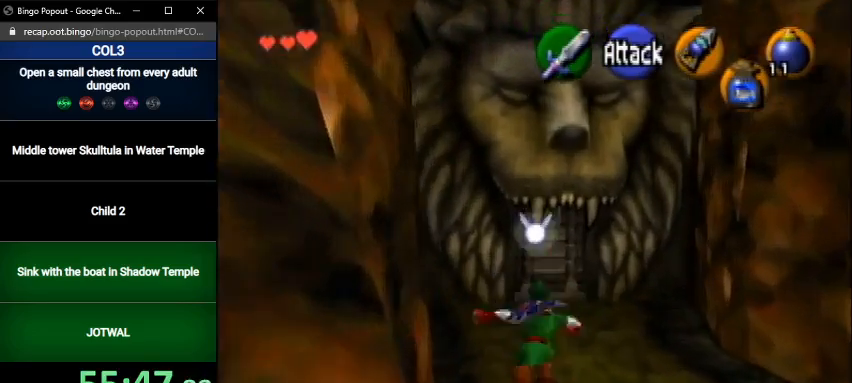
{"buttons": ["A"], "left_stick": "up", "right_stick": "center", "events": [[467, "A", "down"]]}
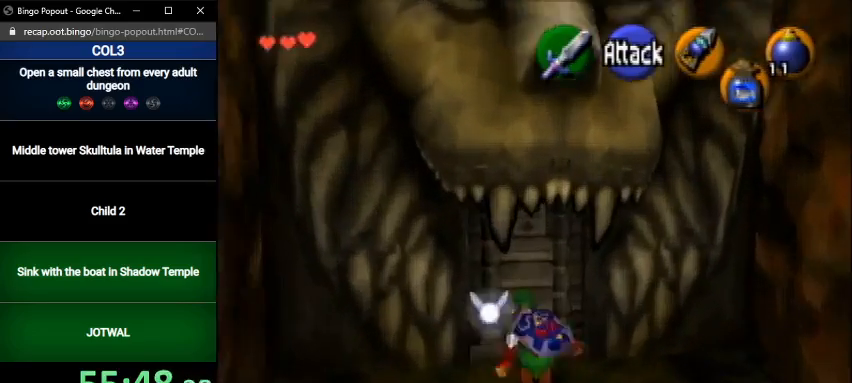
{"buttons": [], "left_stick": "center", "right_stick": "center", "events": [[33, "left_stick", "center"], [67, "A", "up"], [133, "A", "down"], [200, "A", "up"], [267, "A", "down"], [300, "A", "up"]]}
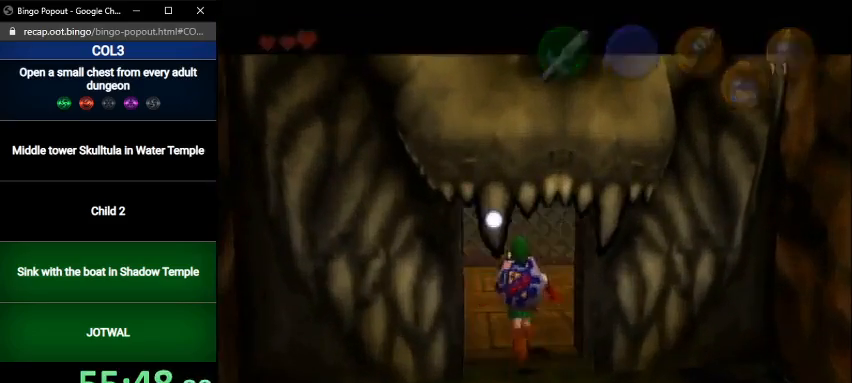
{"buttons": [], "left_stick": "center", "right_stick": "center", "events": []}
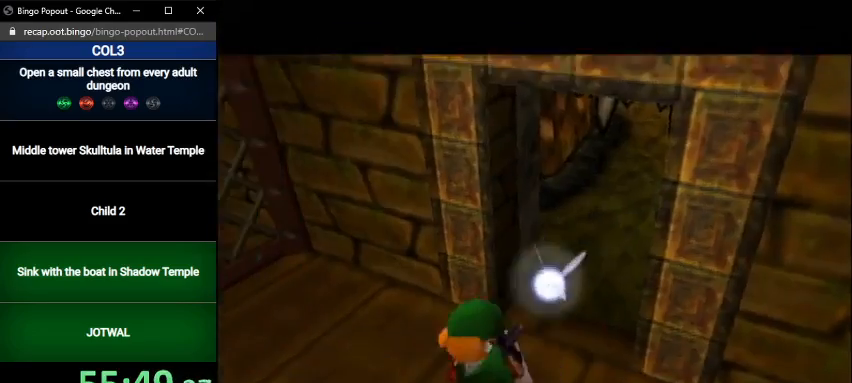
{"buttons": [], "left_stick": "up", "right_stick": "center", "events": [[100, "left_stick", "up"]]}
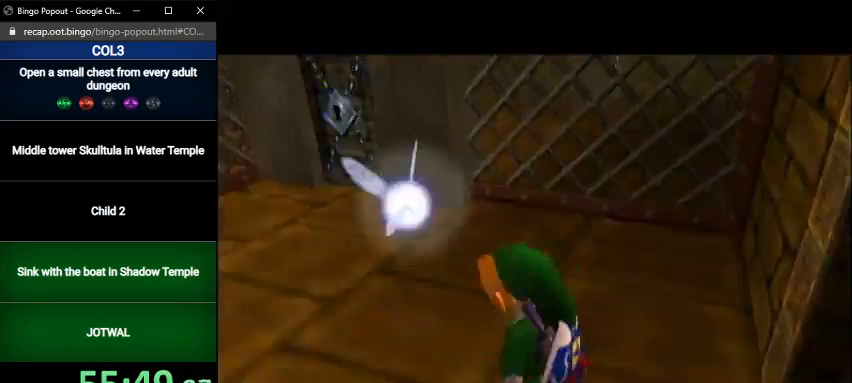
{"buttons": [], "left_stick": "up", "right_stick": "center", "events": []}
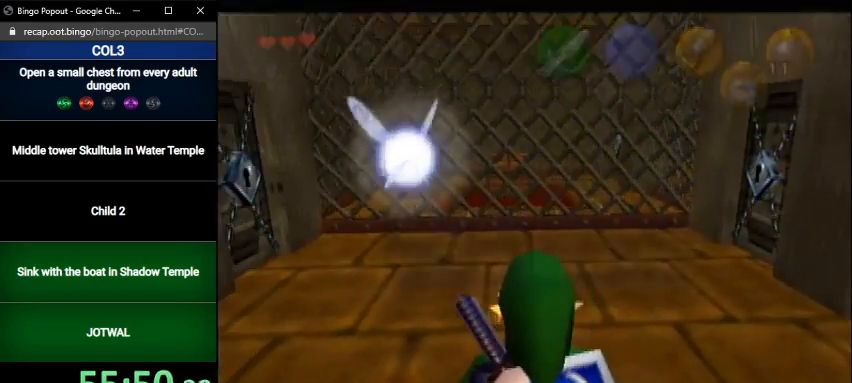
{"buttons": [], "left_stick": "up", "right_stick": "center", "events": [[133, "B", "down"], [200, "B", "up"], [400, "B", "down"], [467, "B", "up"]]}
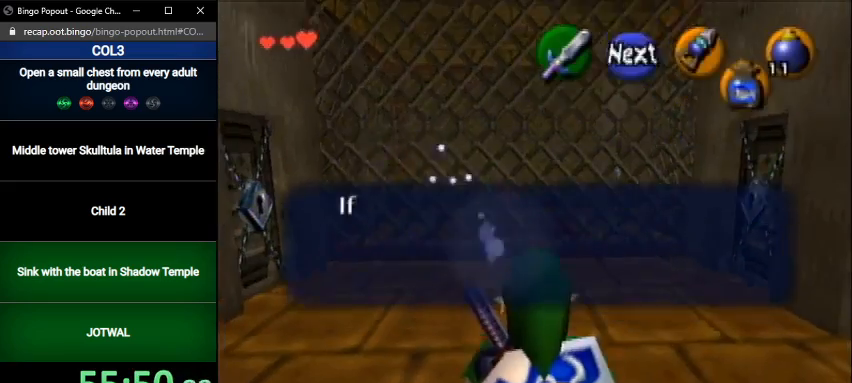
{"buttons": ["X"], "left_stick": "up", "right_stick": "center", "events": [[67, "B", "down"], [134, "B", "up"], [501, "X", "down"]]}
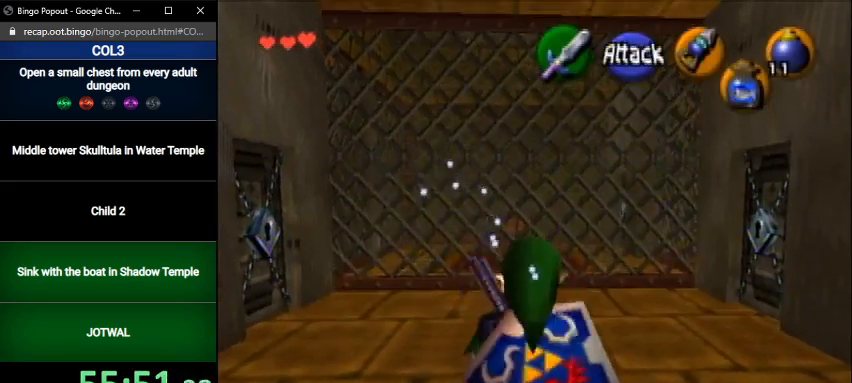
{"buttons": [], "left_stick": "up", "right_stick": "center", "events": [[100, "X", "up"]]}
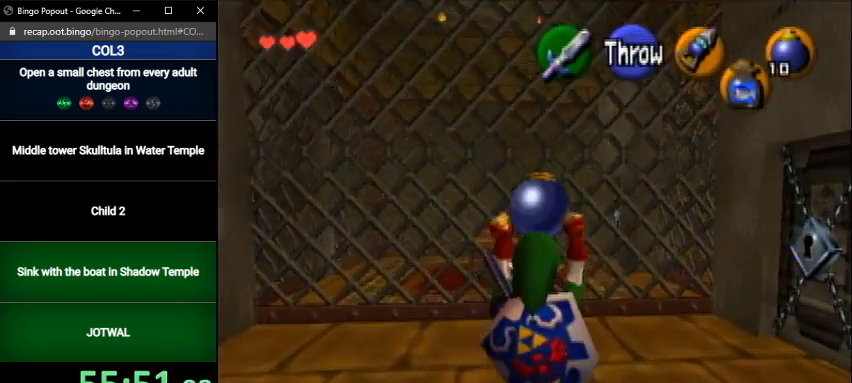
{"buttons": [], "left_stick": "up", "right_stick": "center", "events": []}
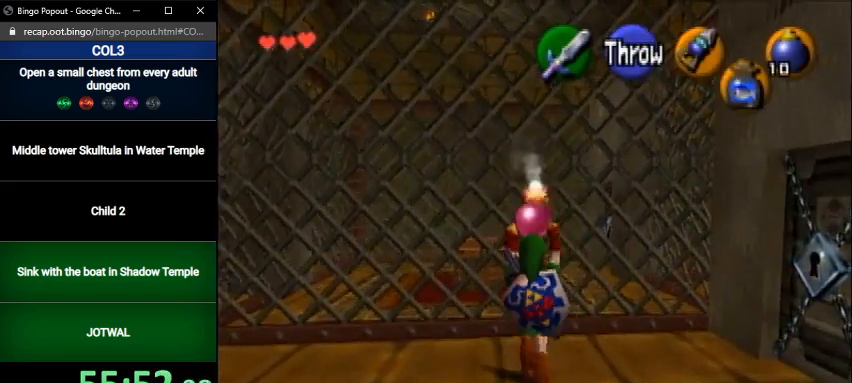
{"buttons": ["L1"], "left_stick": "center", "right_stick": "center", "events": [[434, "L1", "down"], [500, "left_stick", "center"]]}